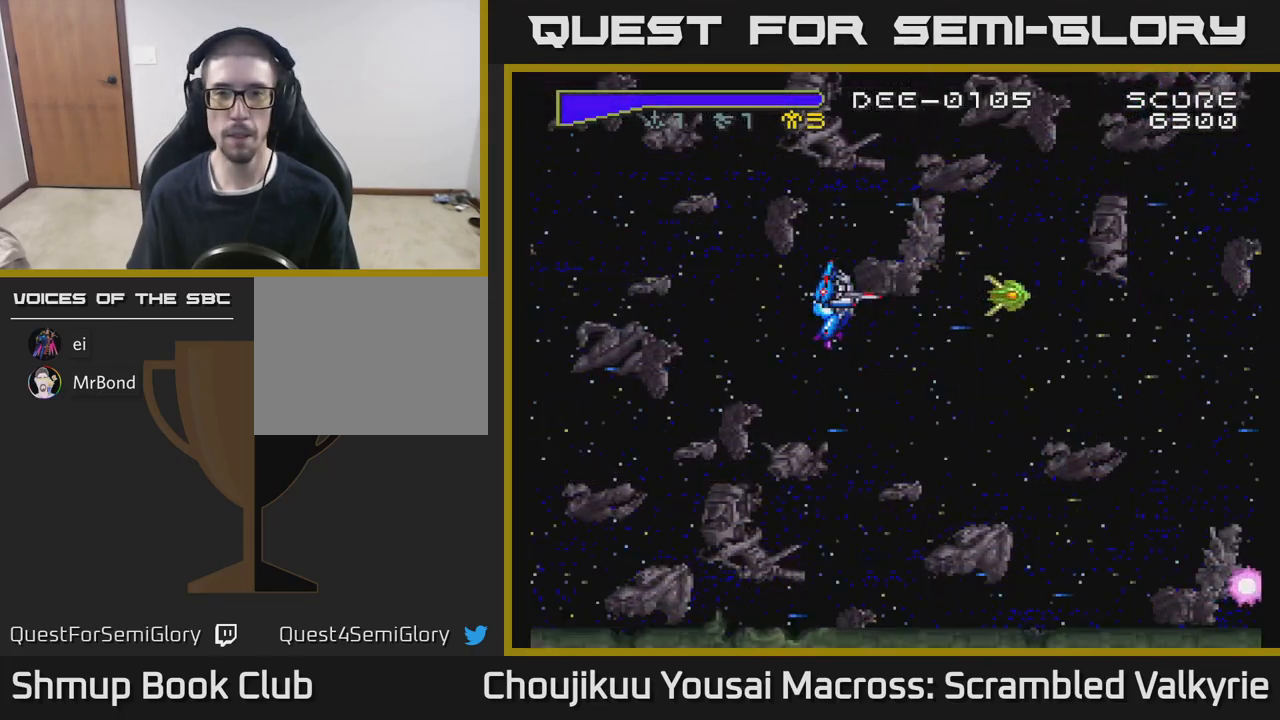
Gameplay with a controller (Xbox layout); each line is a JSON object with the inputs held at the frame after it. "events" lists button and stick changes between this image and that frame as [ms after this image, input, new state], when the widget could be followed in between. Not read: L3 R3 left_stick right_stick.
{"buttons": ["A"], "events": [[150, "DPAD_LEFT", "up"]]}
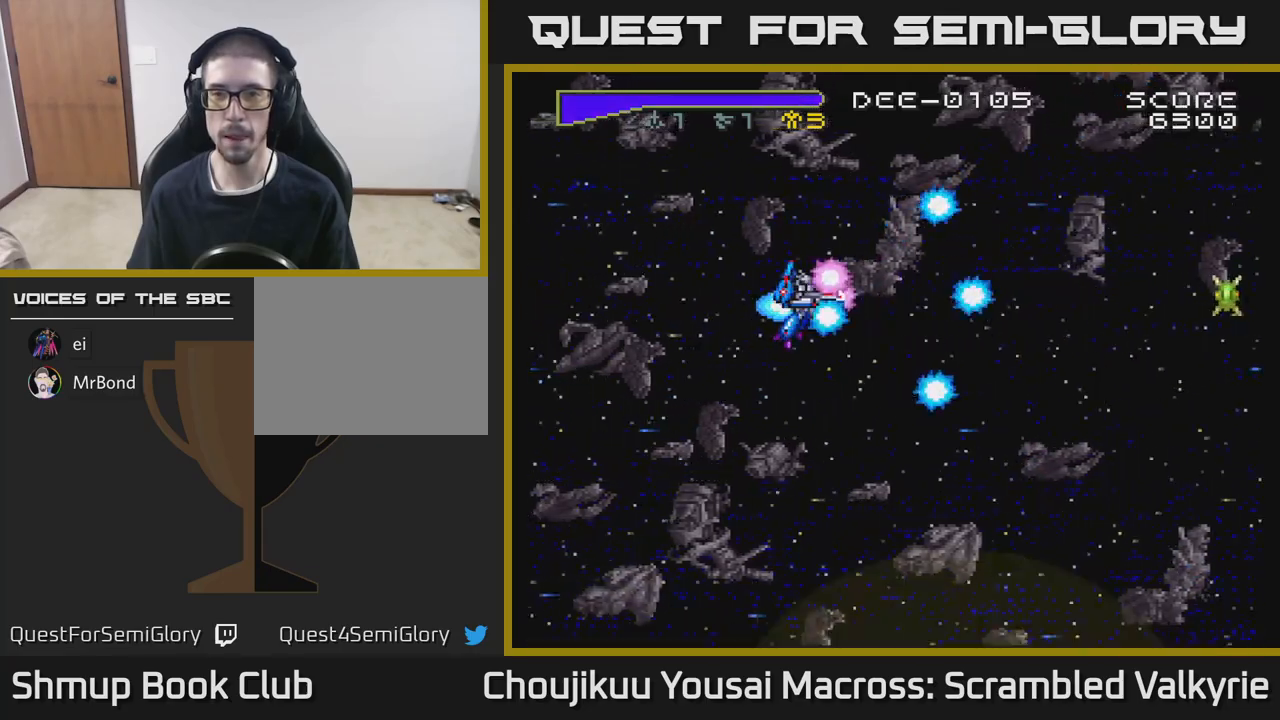
{"buttons": ["A"], "events": []}
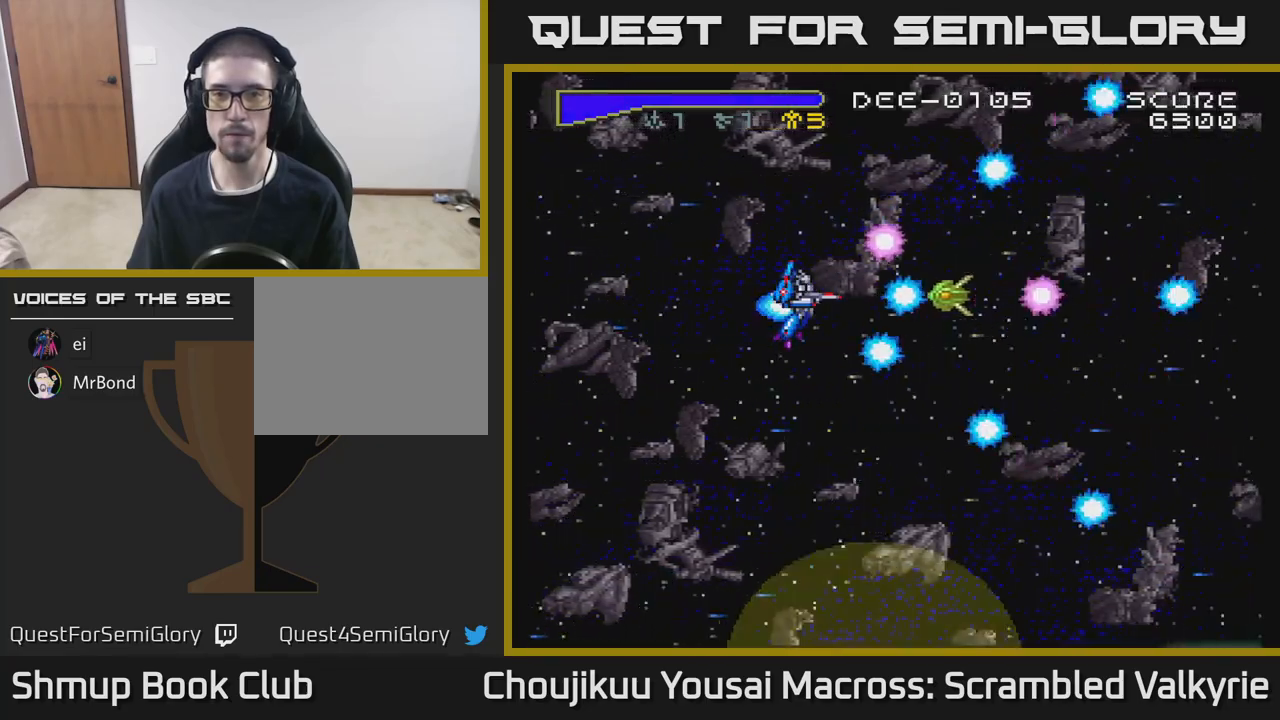
{"buttons": ["A"], "events": []}
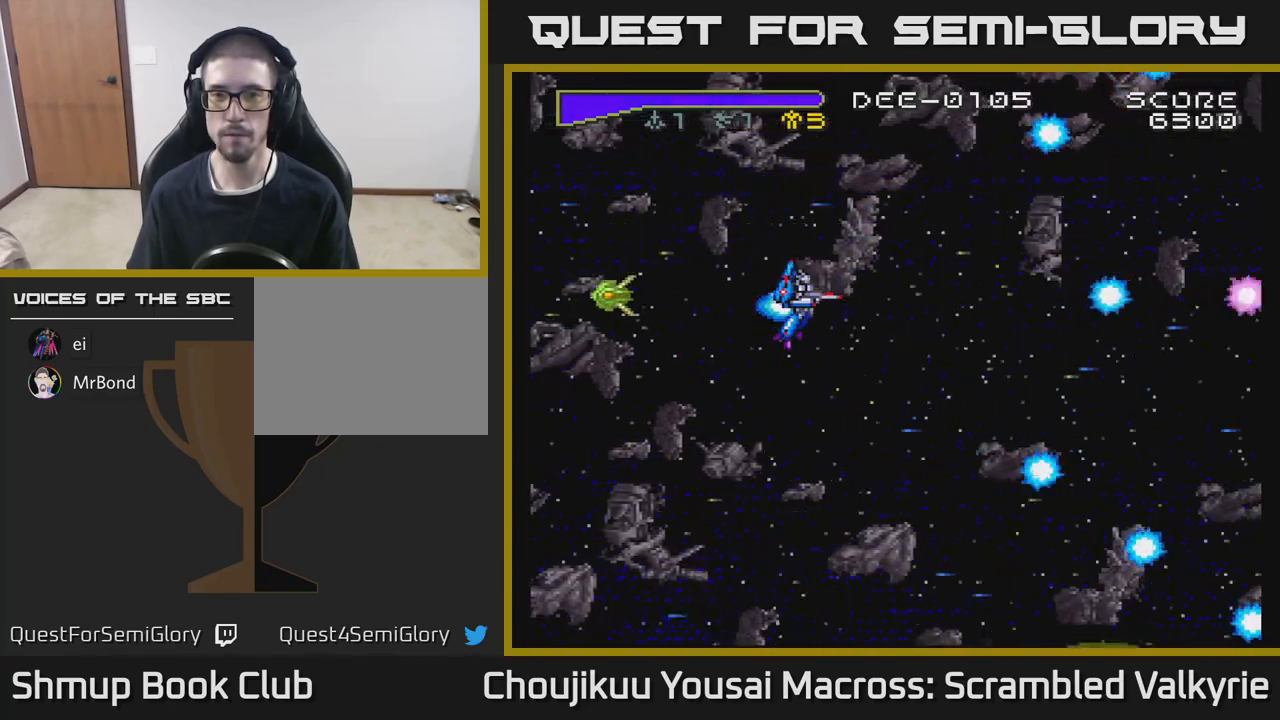
{"buttons": ["A"], "events": []}
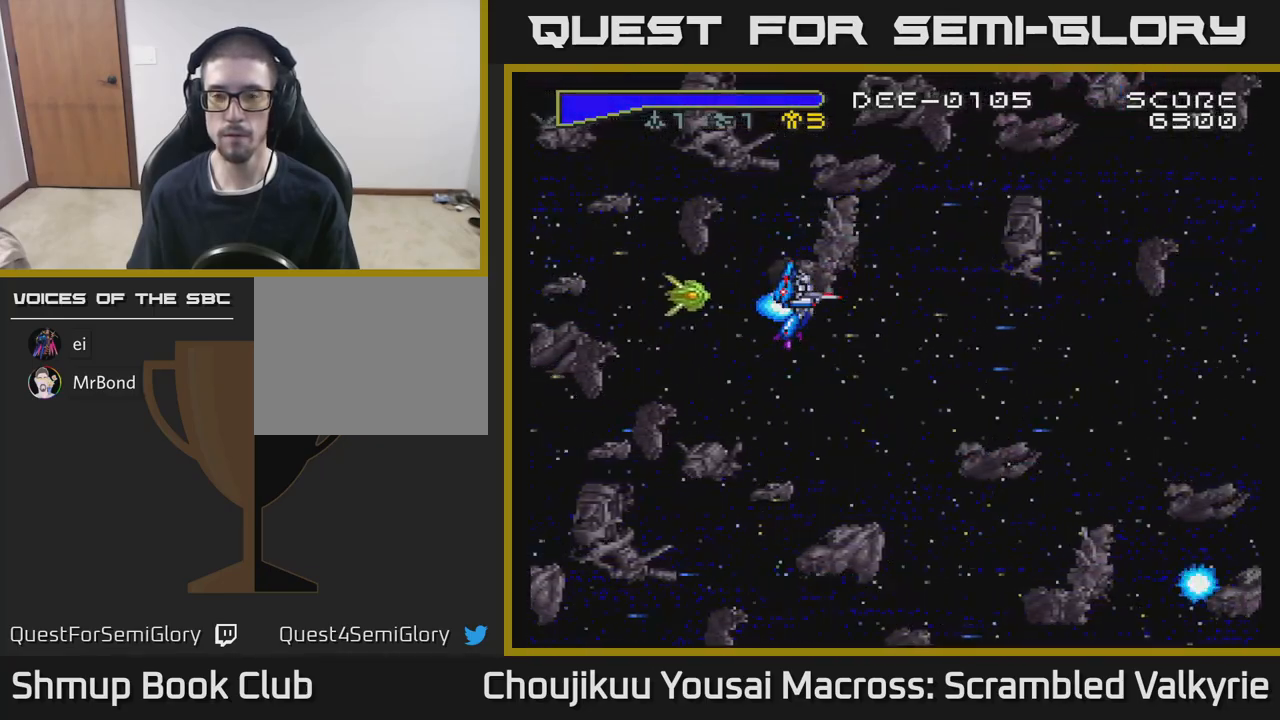
{"buttons": ["A"], "events": []}
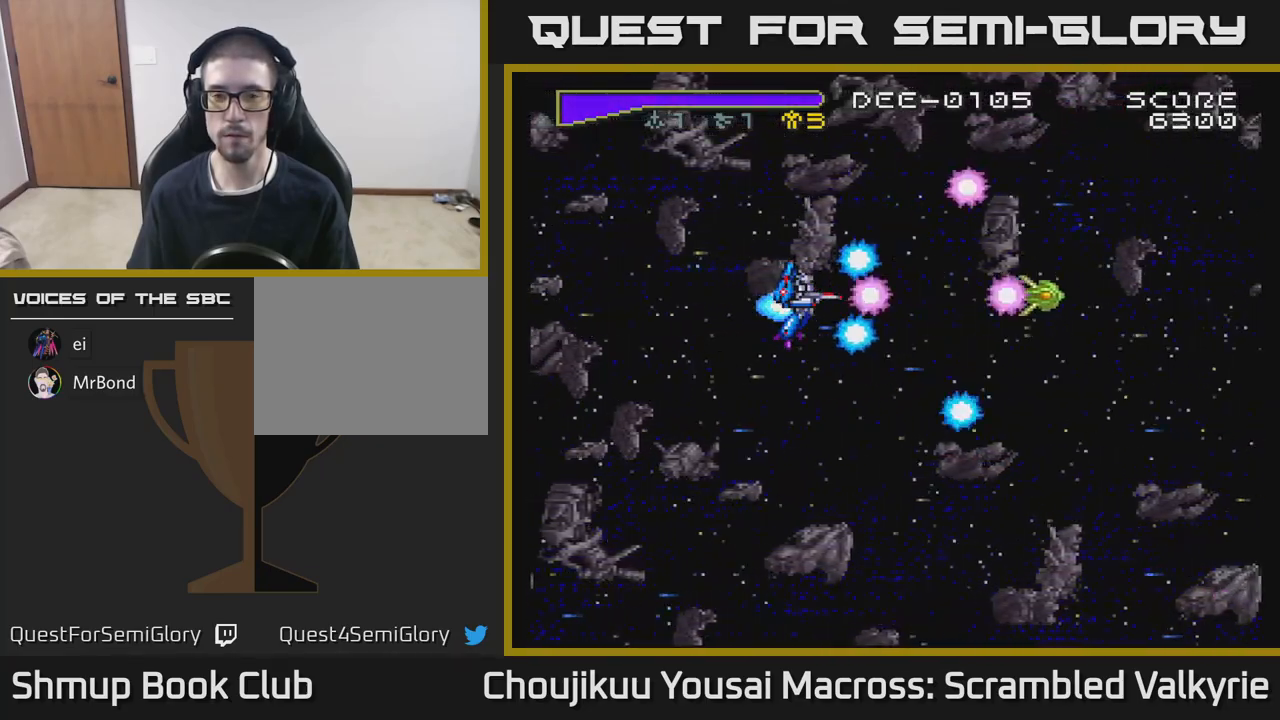
{"buttons": ["A"], "events": []}
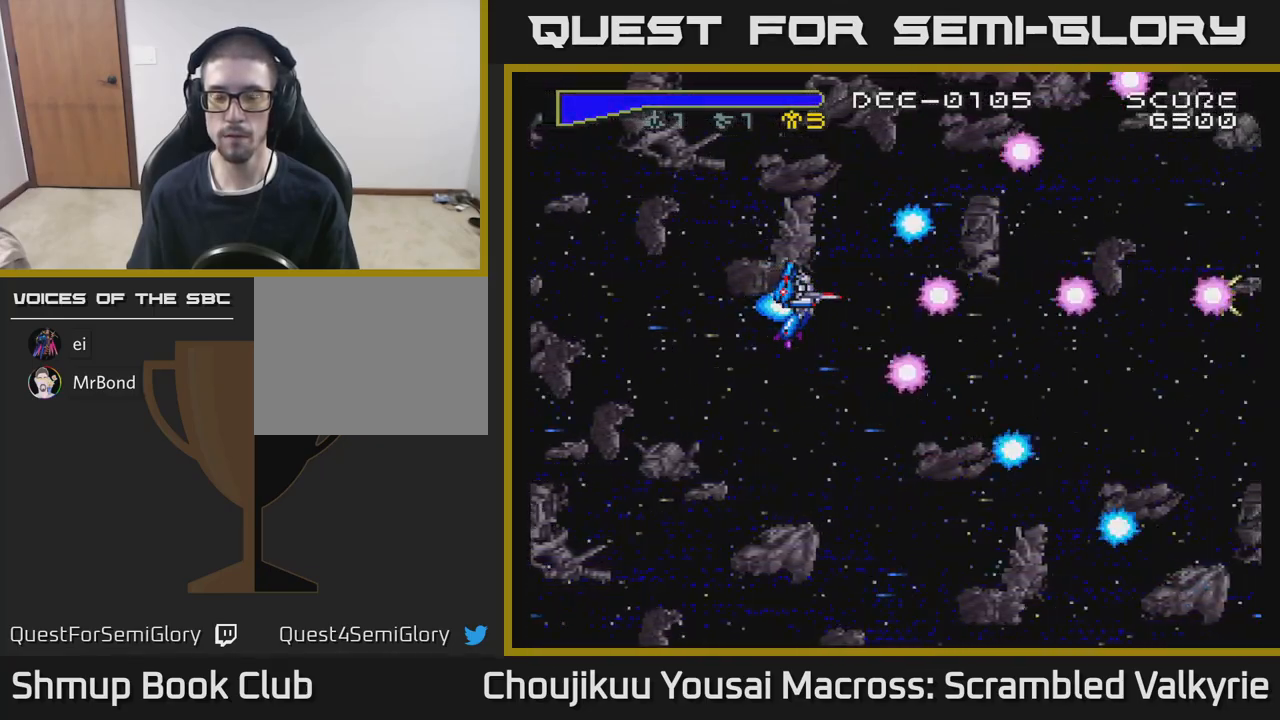
{"buttons": ["A"], "events": []}
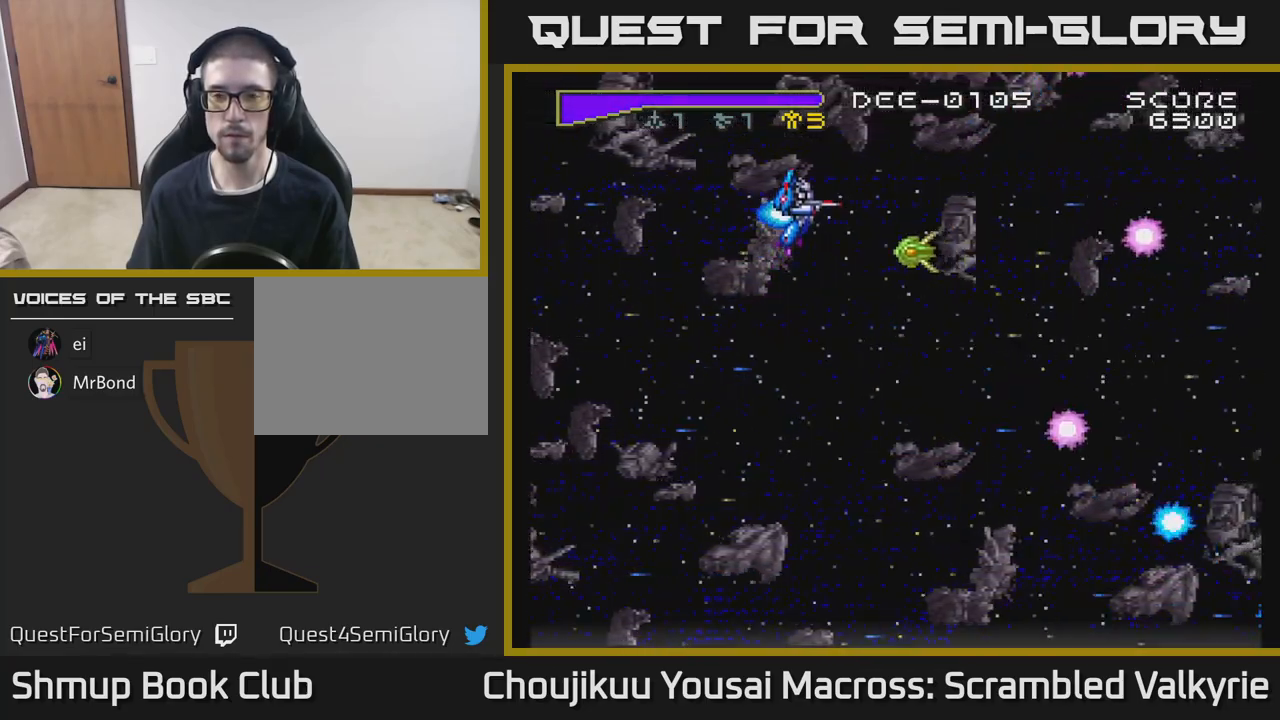
{"buttons": ["DPAD_DOWN"], "events": [[233, "DPAD_DOWN", "down"], [417, "A", "up"]]}
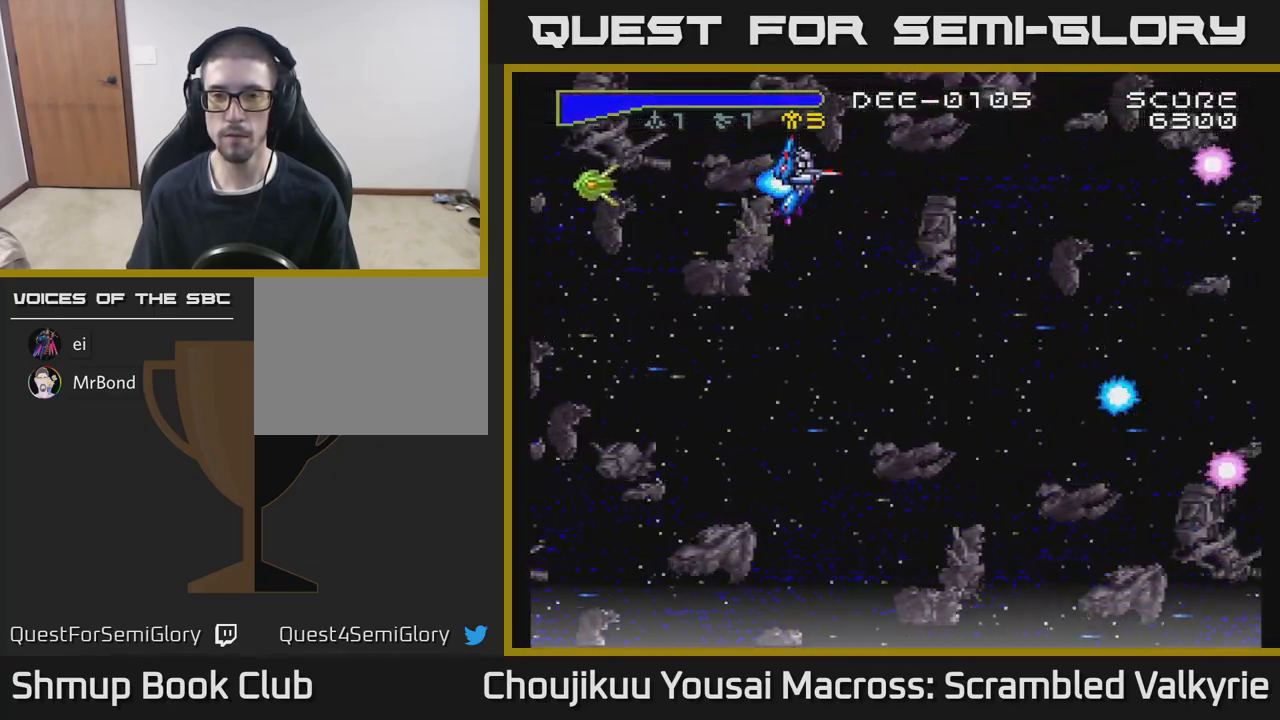
{"buttons": ["DPAD_DOWN"], "events": []}
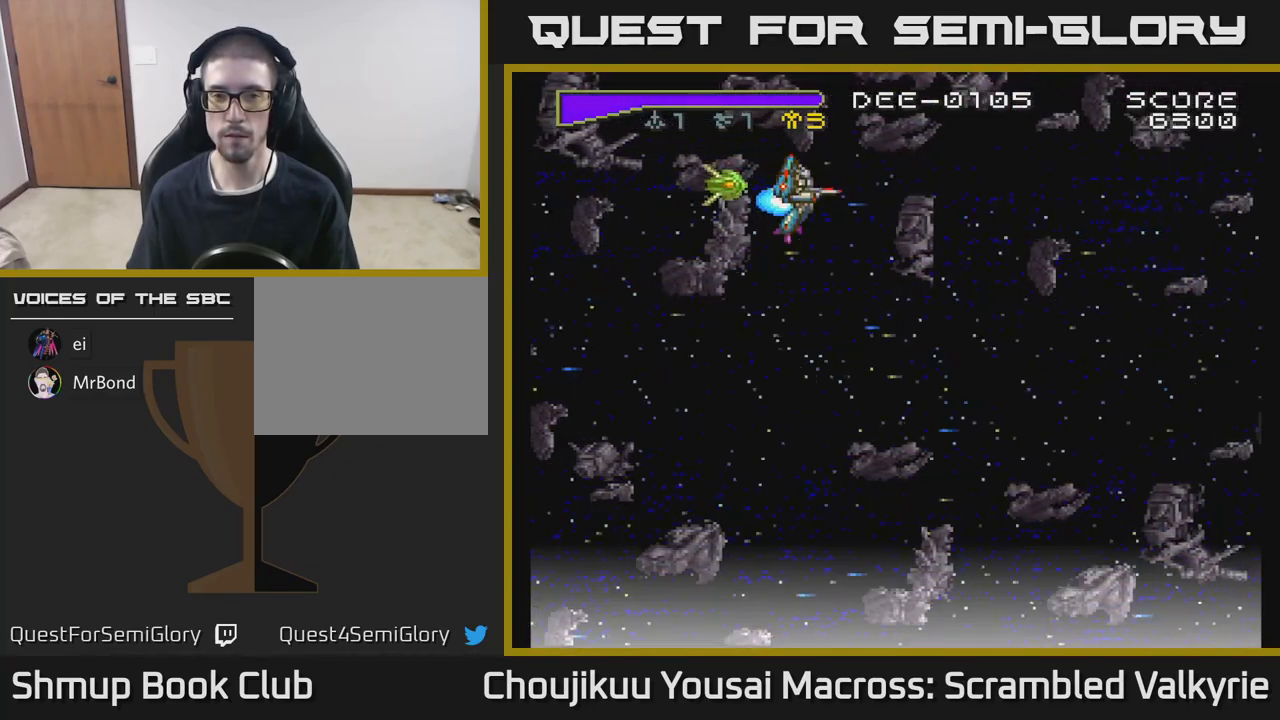
{"buttons": [], "events": [[133, "DPAD_DOWN", "up"]]}
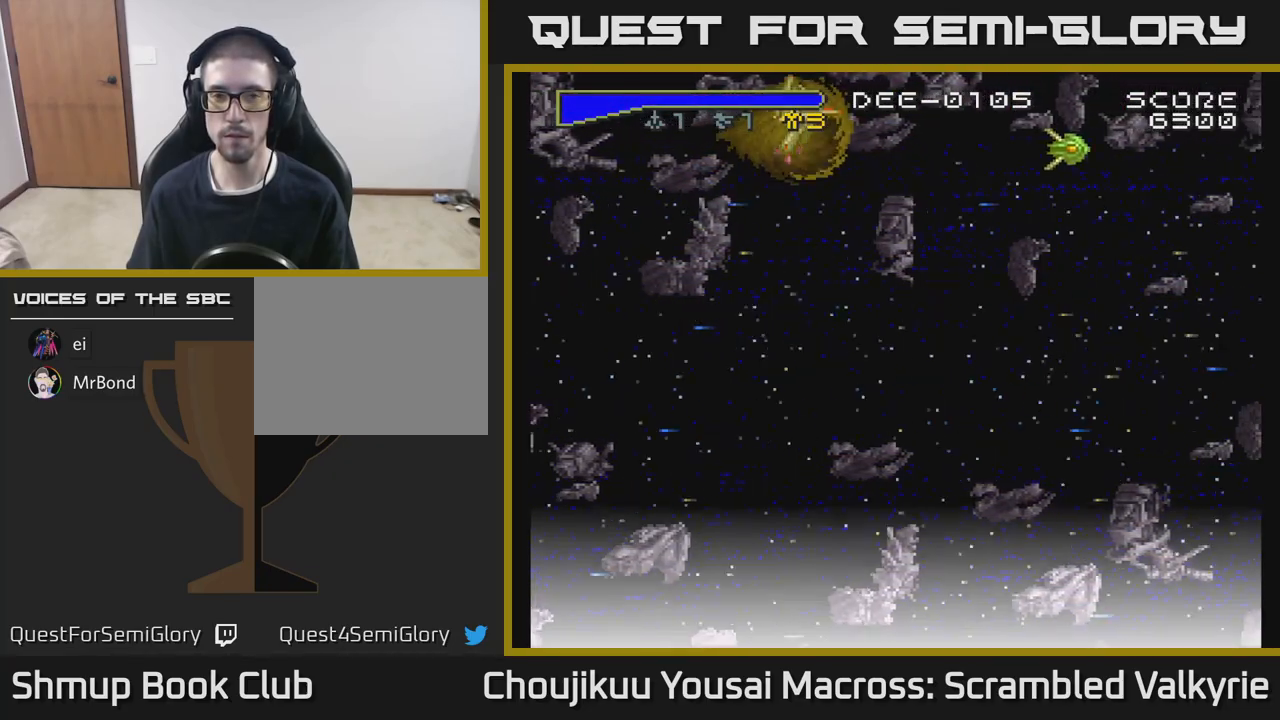
{"buttons": [], "events": []}
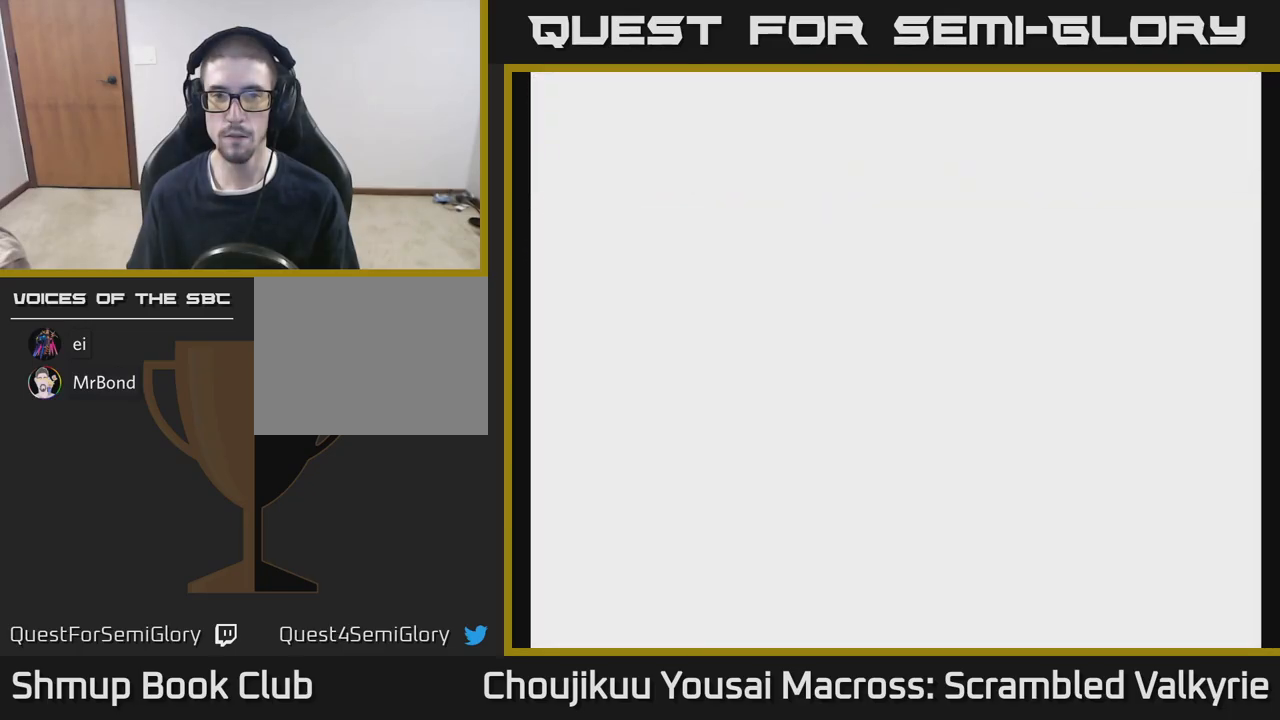
{"buttons": ["DPAD_DOWN"], "events": [[100, "DPAD_LEFT", "down"], [433, "DPAD_LEFT", "up"], [450, "DPAD_DOWN", "down"]]}
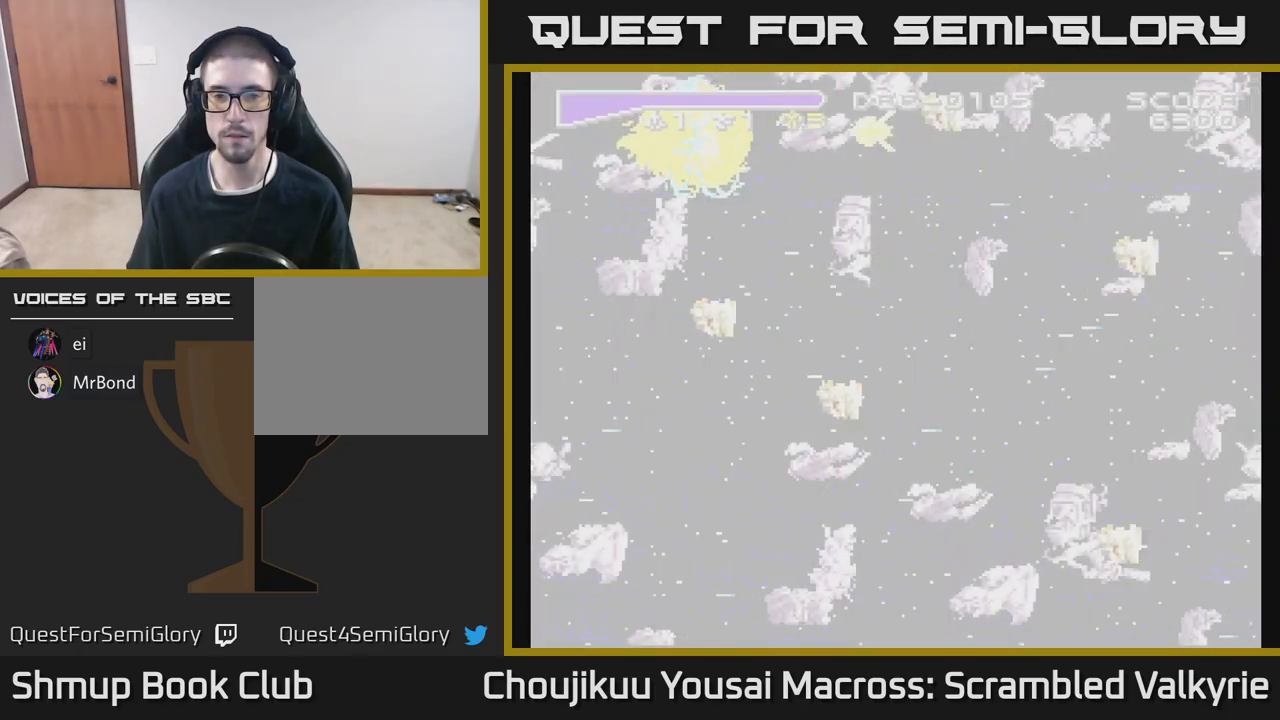
{"buttons": ["DPAD_DOWN"], "events": []}
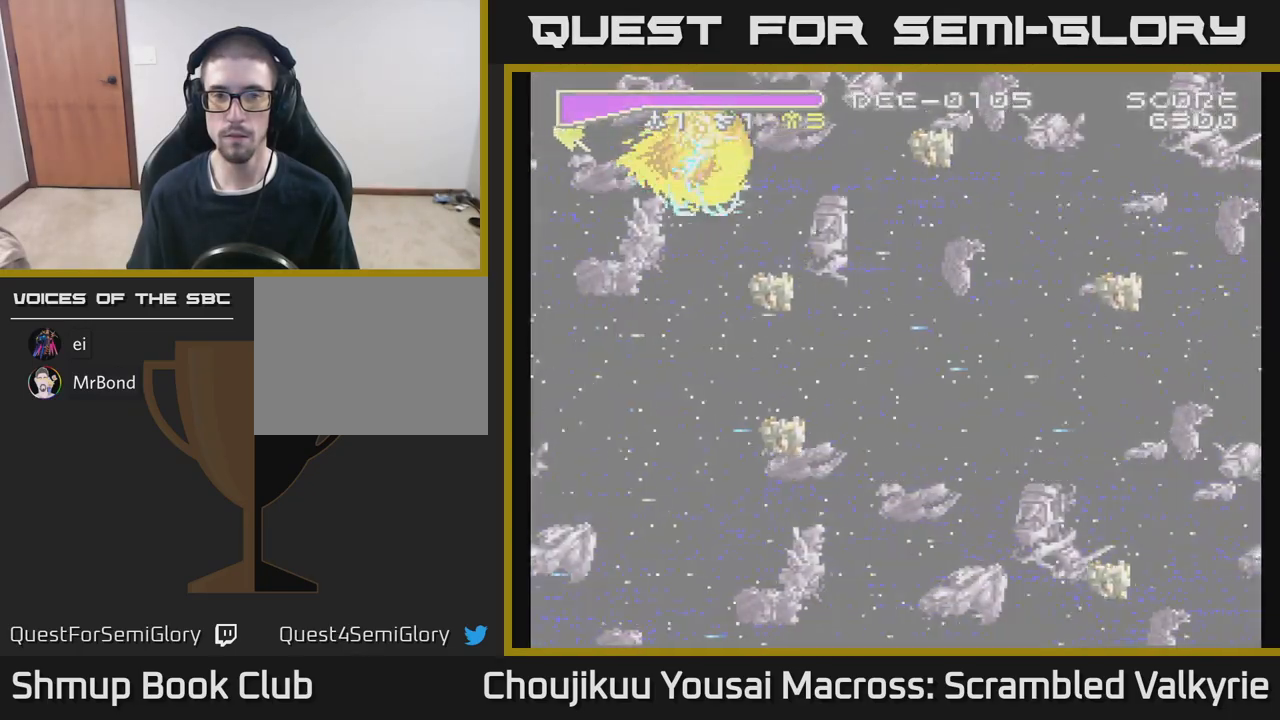
{"buttons": ["A", "DPAD_DOWN"], "events": [[50, "A", "down"]]}
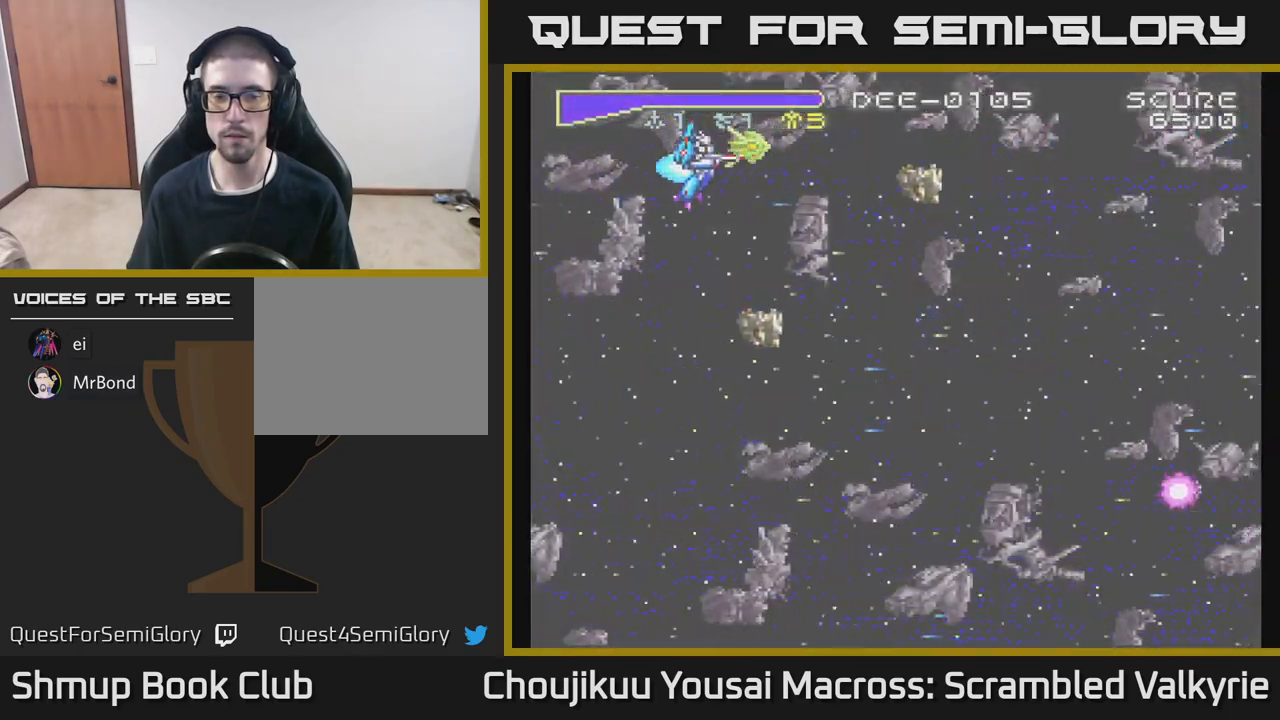
{"buttons": ["A", "DPAD_DOWN"], "events": []}
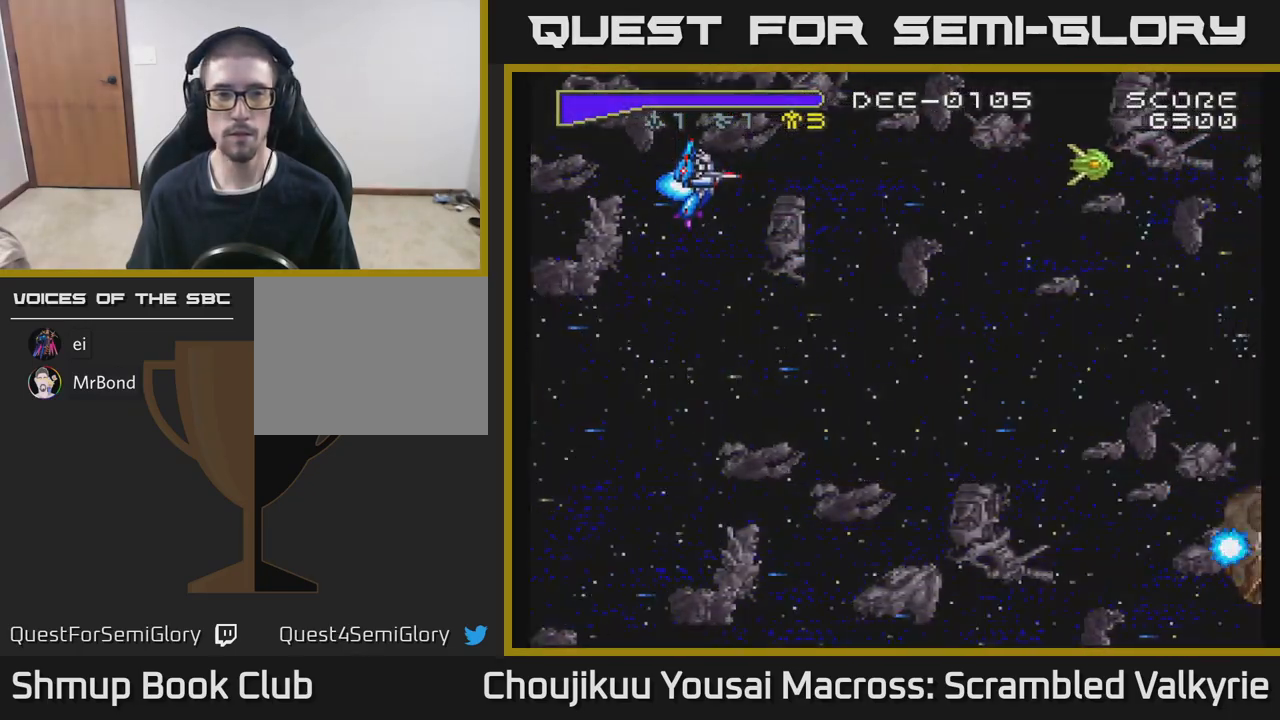
{"buttons": ["A", "DPAD_DOWN"], "events": []}
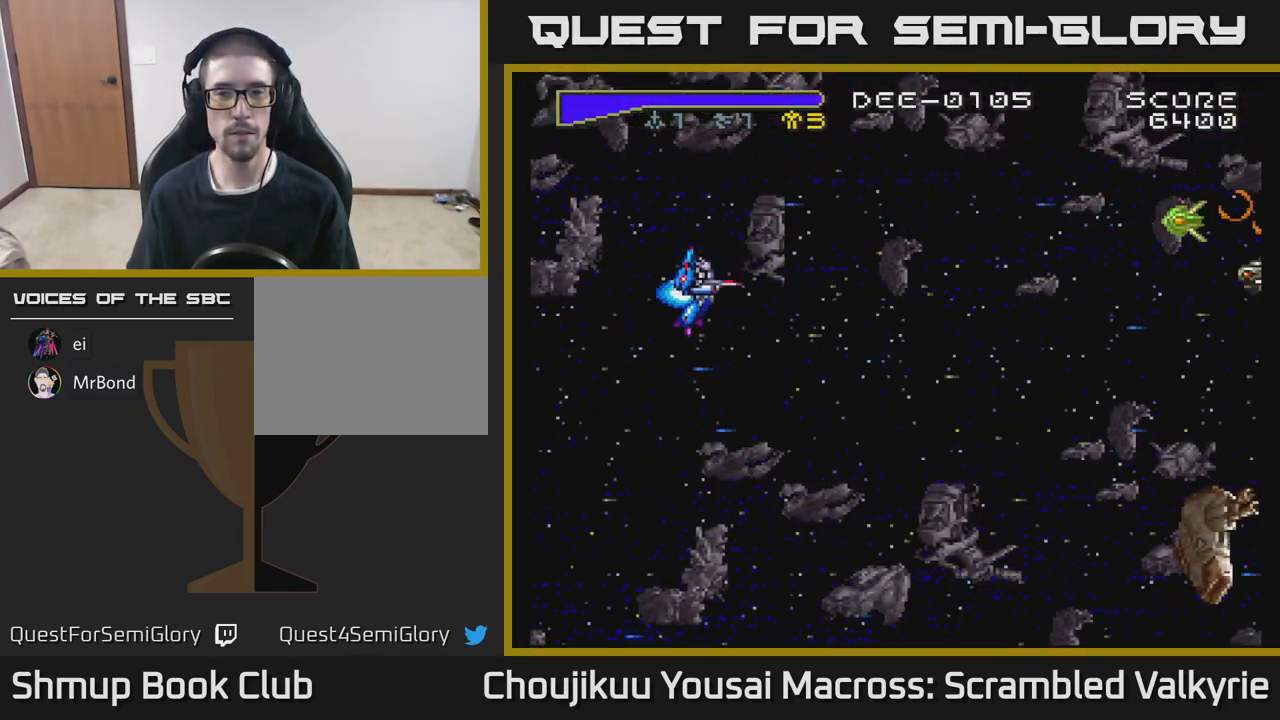
{"buttons": ["A"], "events": [[50, "DPAD_RIGHT", "down"], [250, "DPAD_DOWN", "up"], [267, "DPAD_RIGHT", "up"]]}
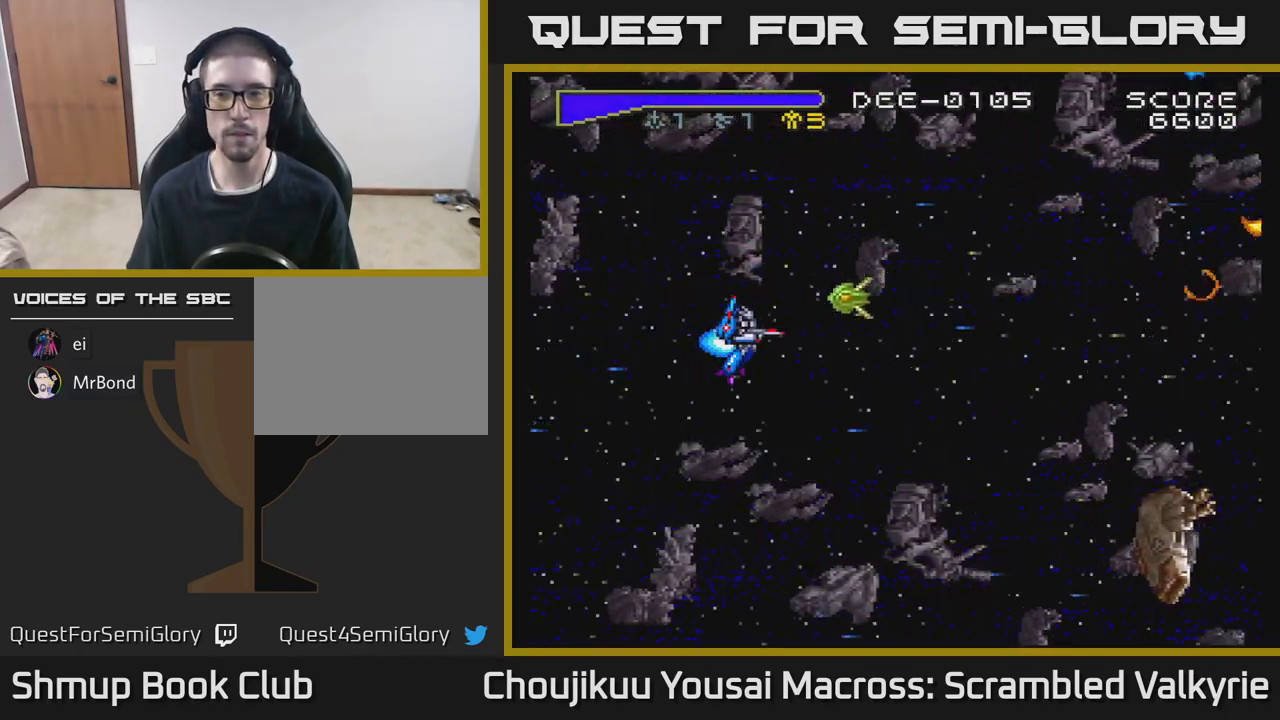
{"buttons": ["A"], "events": []}
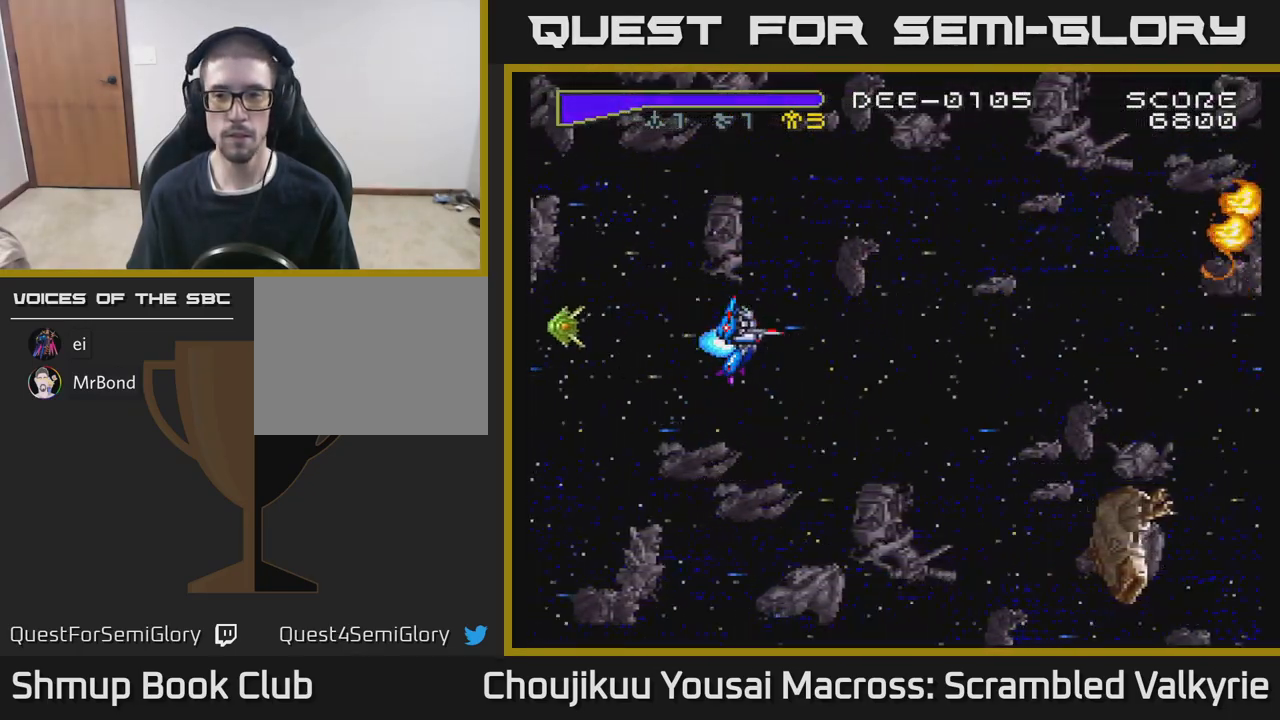
{"buttons": ["DPAD_RIGHT"], "events": [[167, "DPAD_RIGHT", "down"], [333, "A", "up"]]}
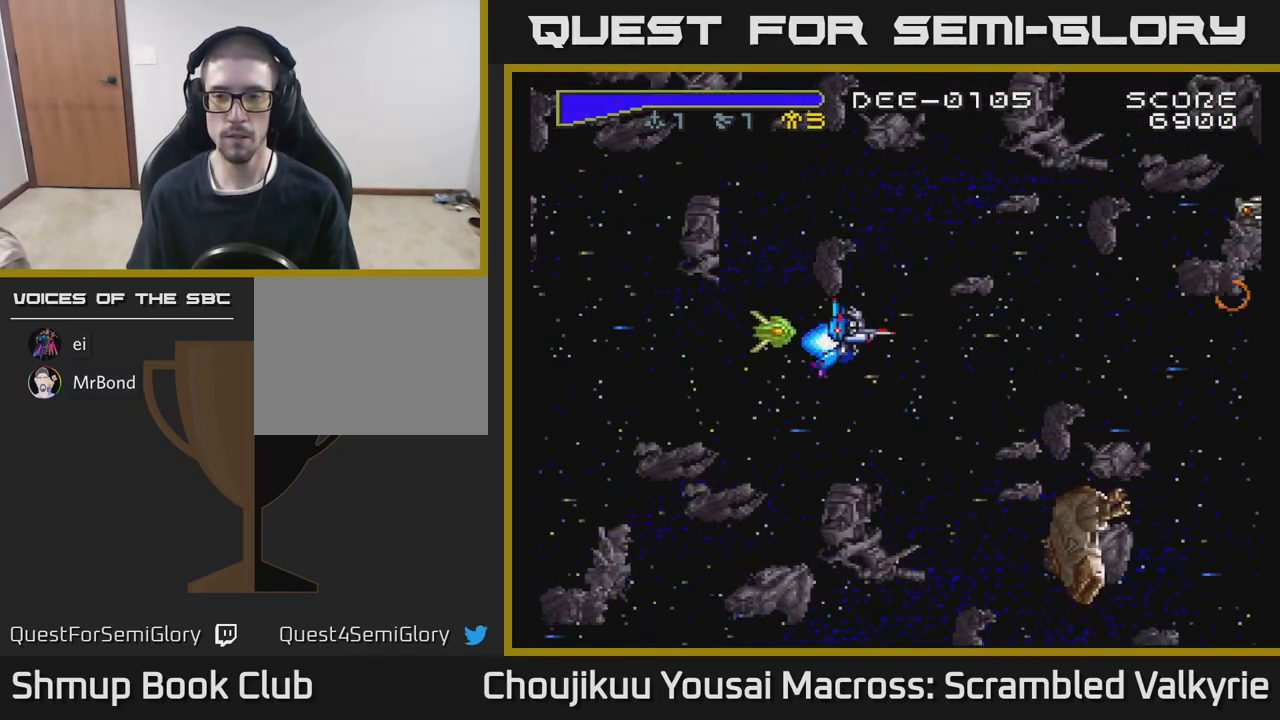
{"buttons": [], "events": [[67, "DPAD_RIGHT", "up"], [100, "DPAD_RIGHT", "down"], [317, "DPAD_RIGHT", "up"]]}
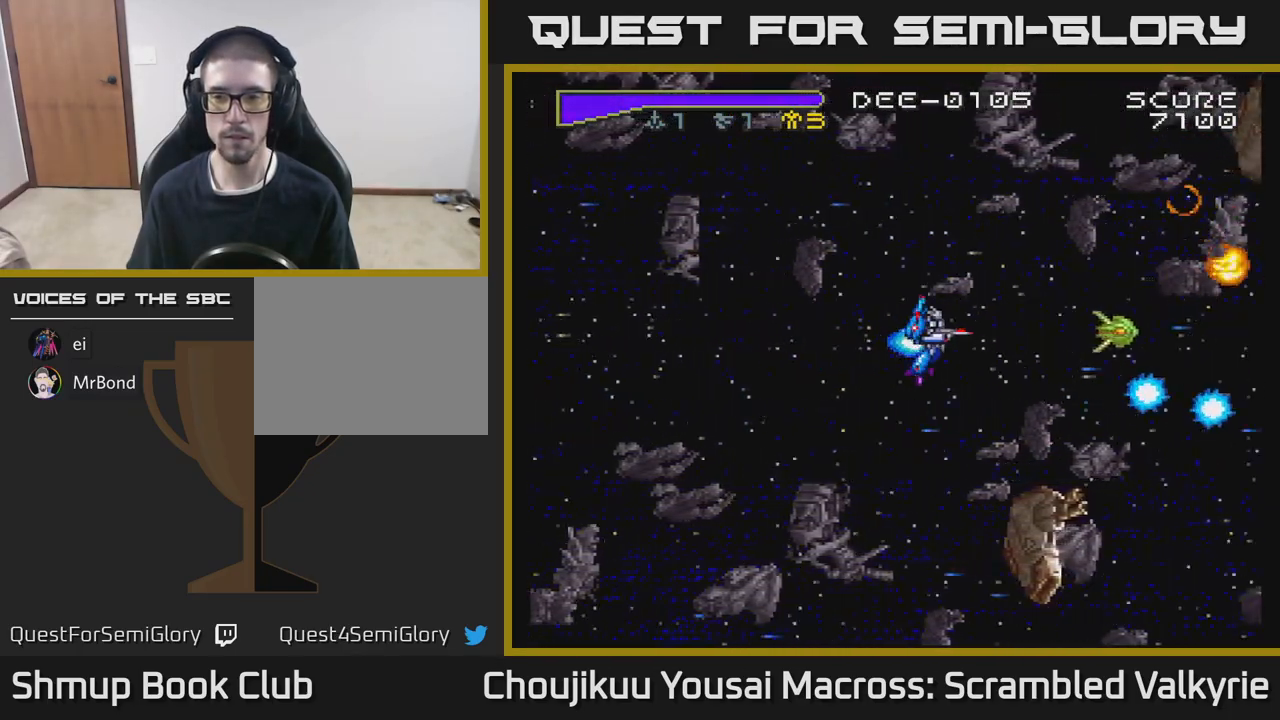
{"buttons": ["DPAD_DOWN"], "events": [[67, "DPAD_DOWN", "down"]]}
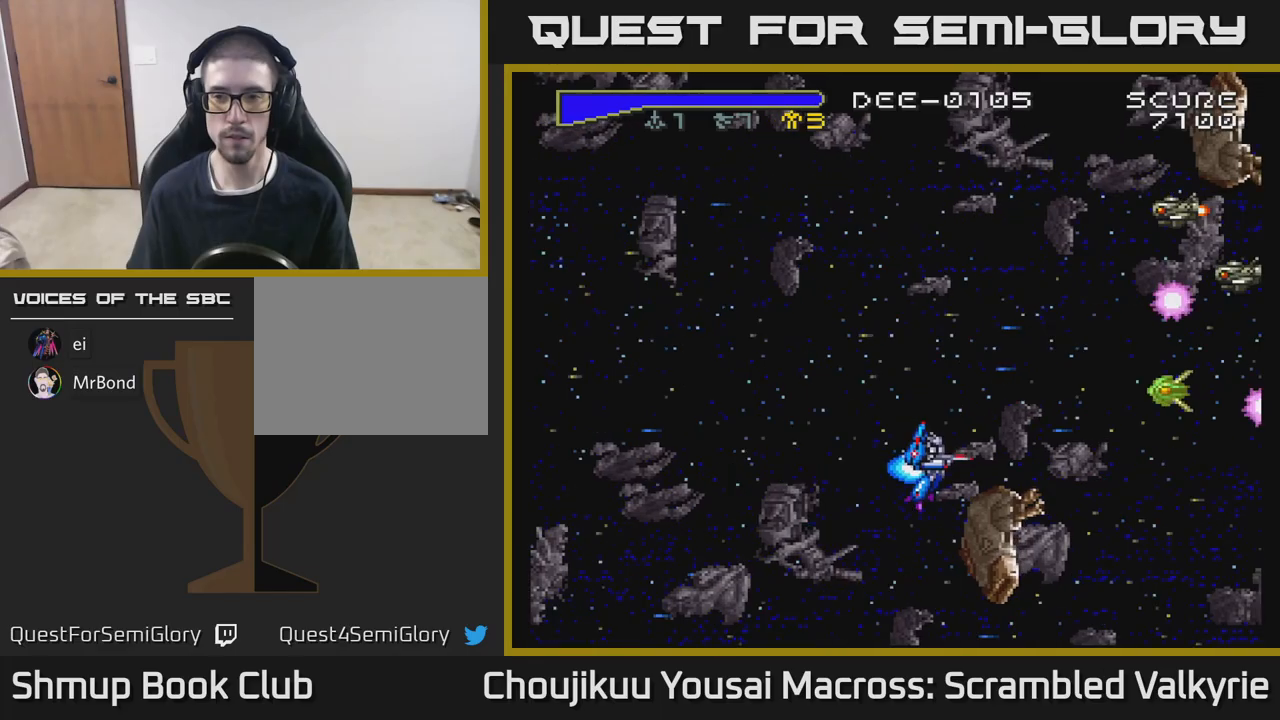
{"buttons": [], "events": [[33, "DPAD_DOWN", "up"], [117, "DPAD_UP", "down"], [250, "DPAD_UP", "up"]]}
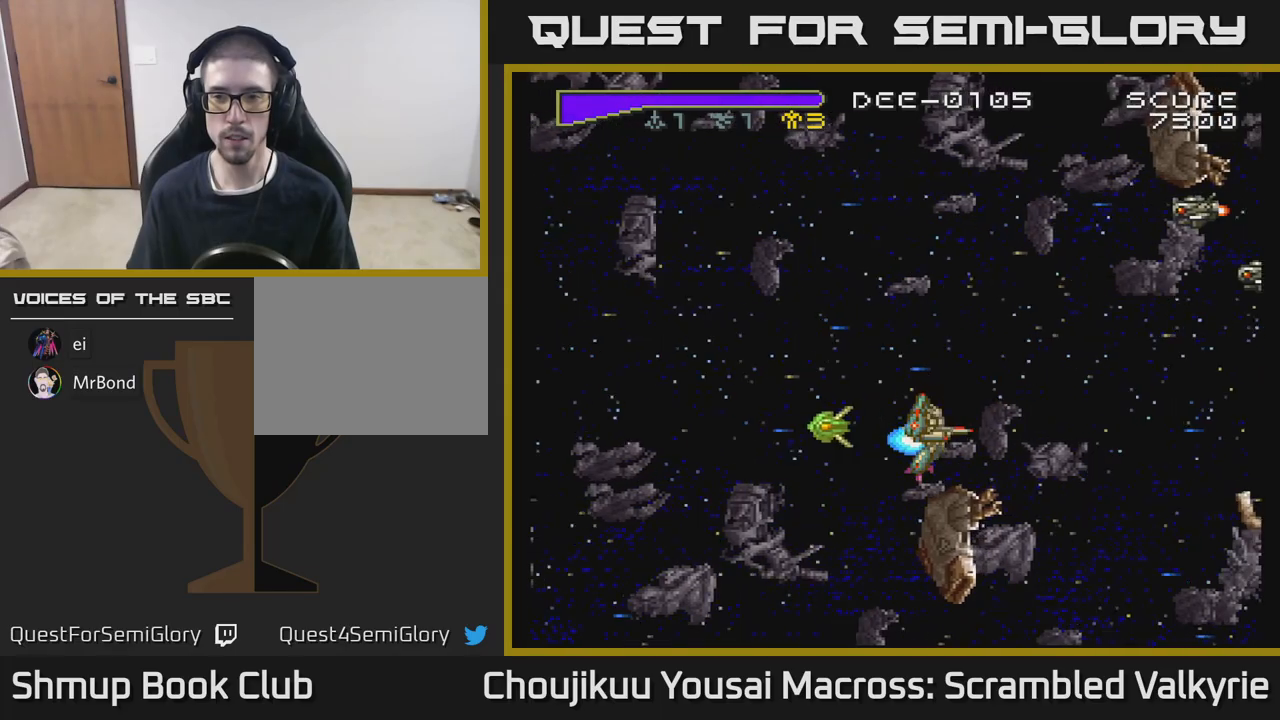
{"buttons": ["DPAD_UP"], "events": [[183, "DPAD_UP", "down"]]}
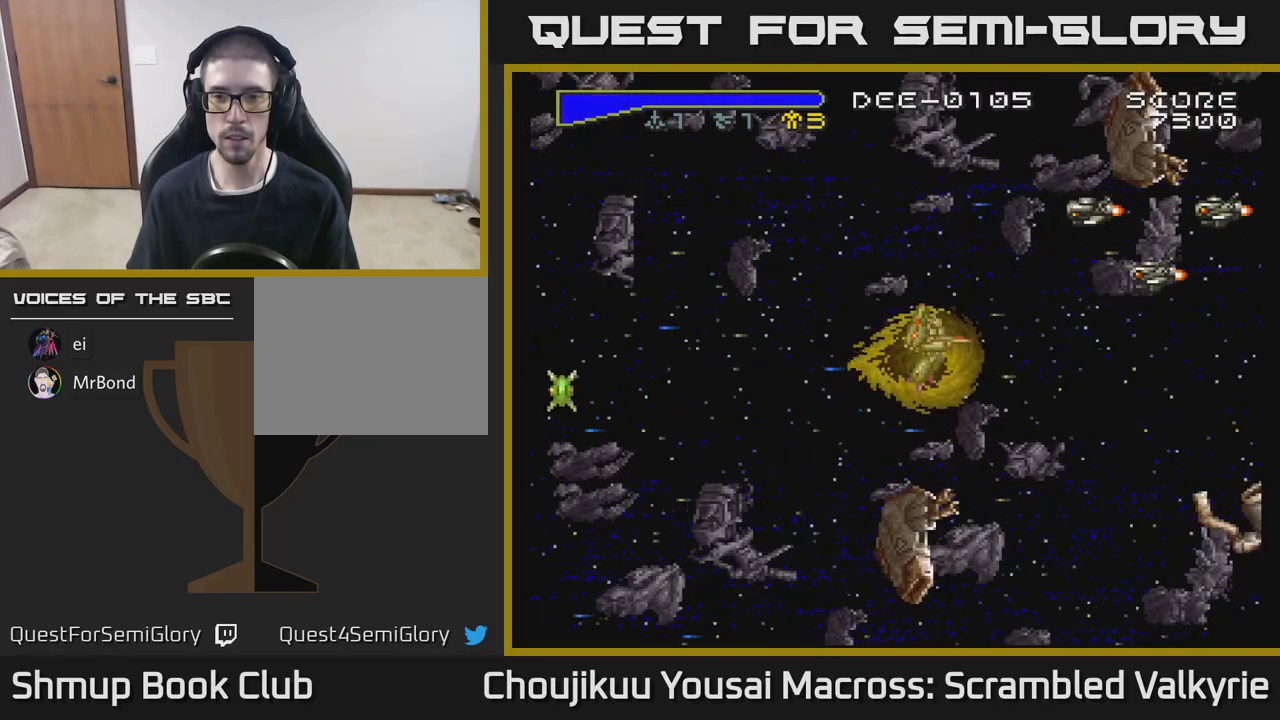
{"buttons": [], "events": [[383, "DPAD_LEFT", "down"], [433, "DPAD_UP", "up"], [500, "DPAD_LEFT", "up"]]}
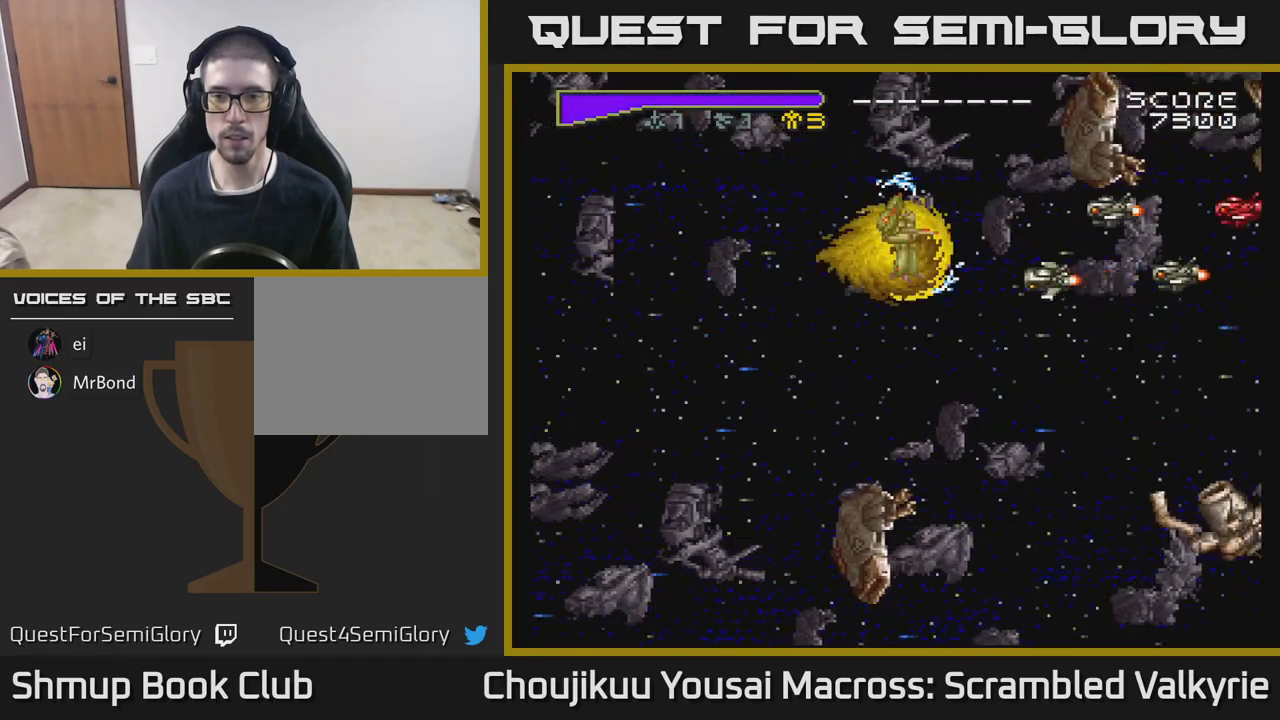
{"buttons": ["DPAD_LEFT"], "events": [[183, "DPAD_LEFT", "down"]]}
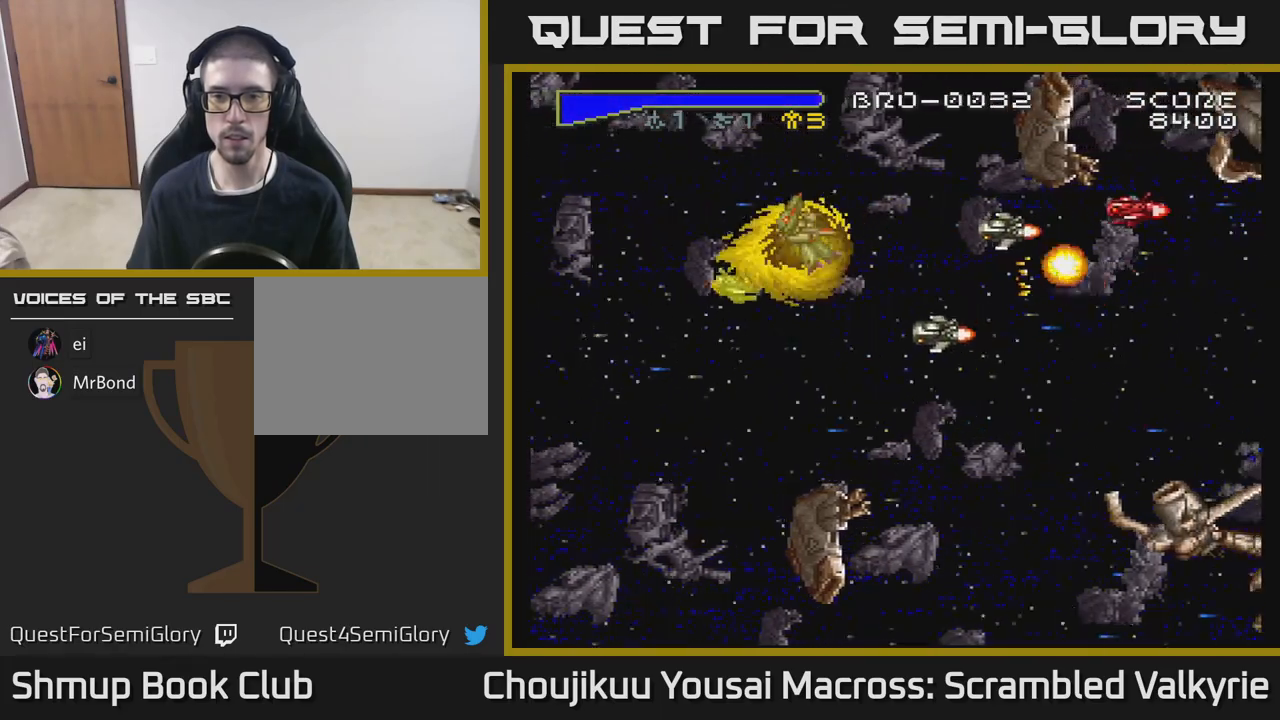
{"buttons": ["A", "DPAD_DOWN", "DPAD_LEFT"], "events": [[17, "DPAD_LEFT", "up"], [117, "DPAD_LEFT", "down"], [183, "A", "down"], [200, "DPAD_DOWN", "down"], [267, "DPAD_DOWN", "up"], [333, "DPAD_DOWN", "down"]]}
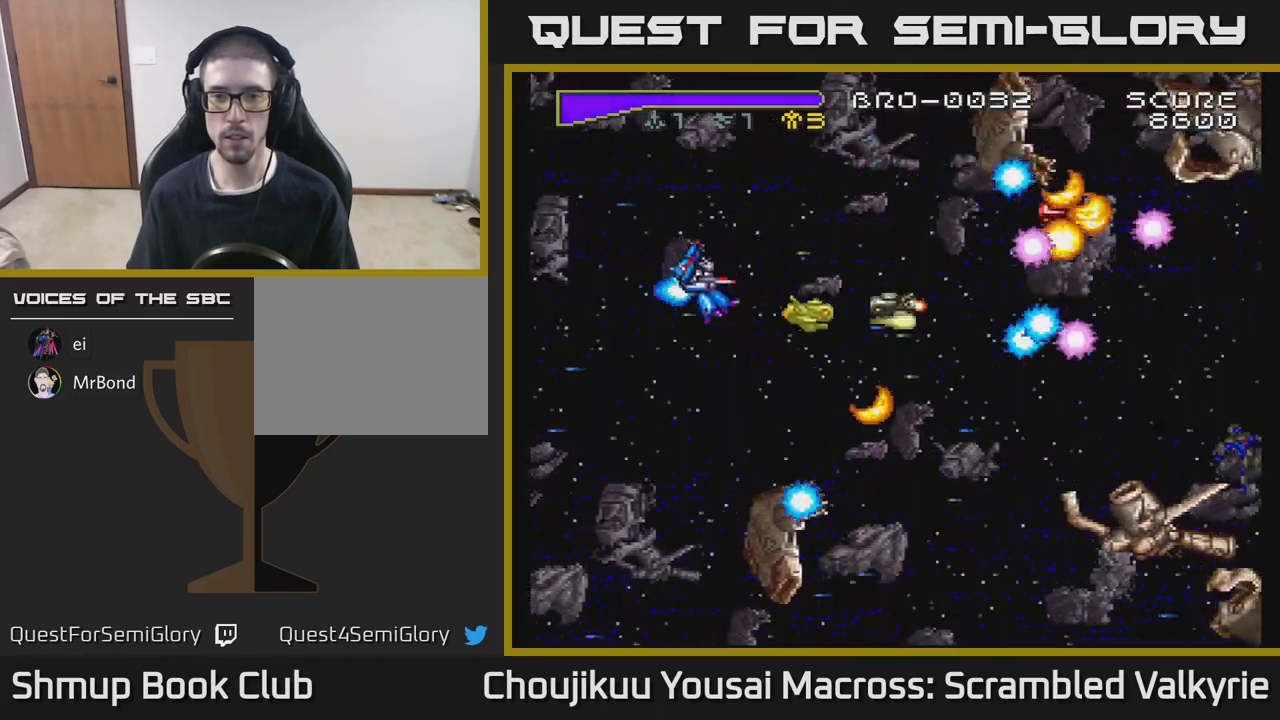
{"buttons": ["A", "DPAD_RIGHT"], "events": [[83, "DPAD_DOWN", "up"], [200, "DPAD_UP", "down"], [250, "DPAD_LEFT", "up"], [467, "DPAD_UP", "up"], [483, "DPAD_RIGHT", "down"]]}
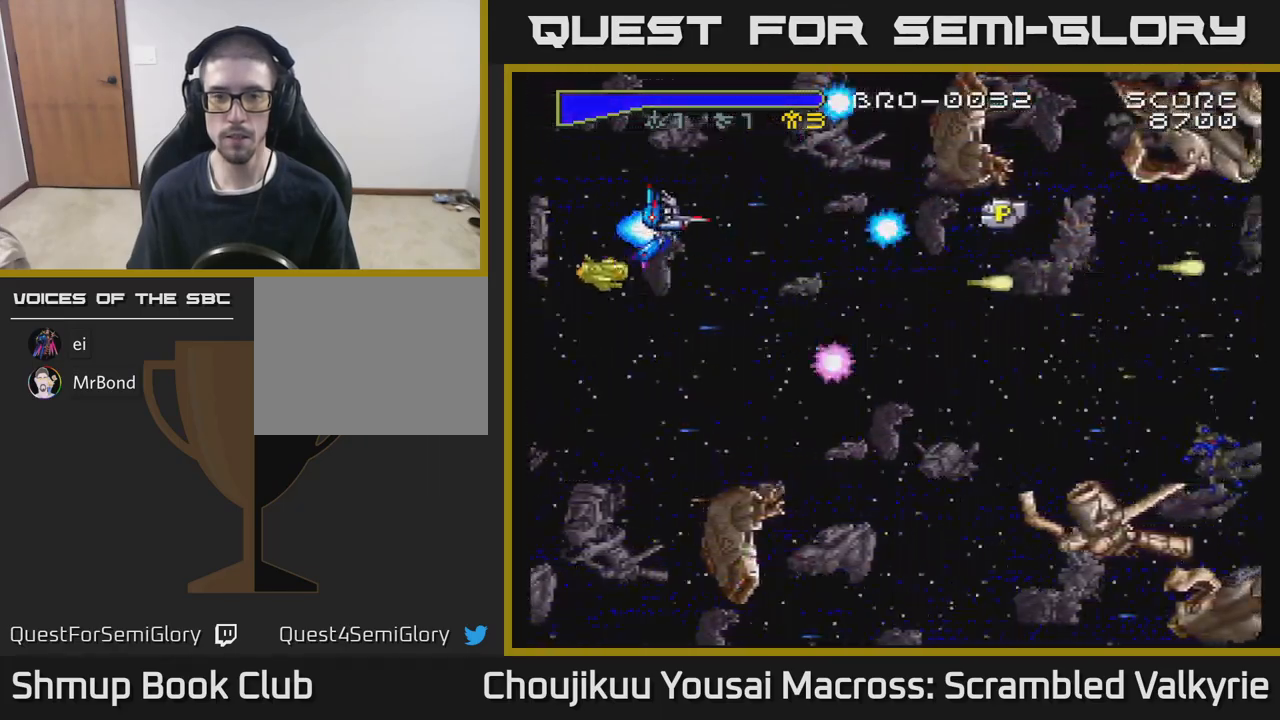
{"buttons": ["DPAD_RIGHT"], "events": [[233, "DPAD_RIGHT", "up"], [267, "DPAD_DOWN", "down"], [417, "DPAD_RIGHT", "down"], [450, "DPAD_DOWN", "up"], [483, "A", "up"]]}
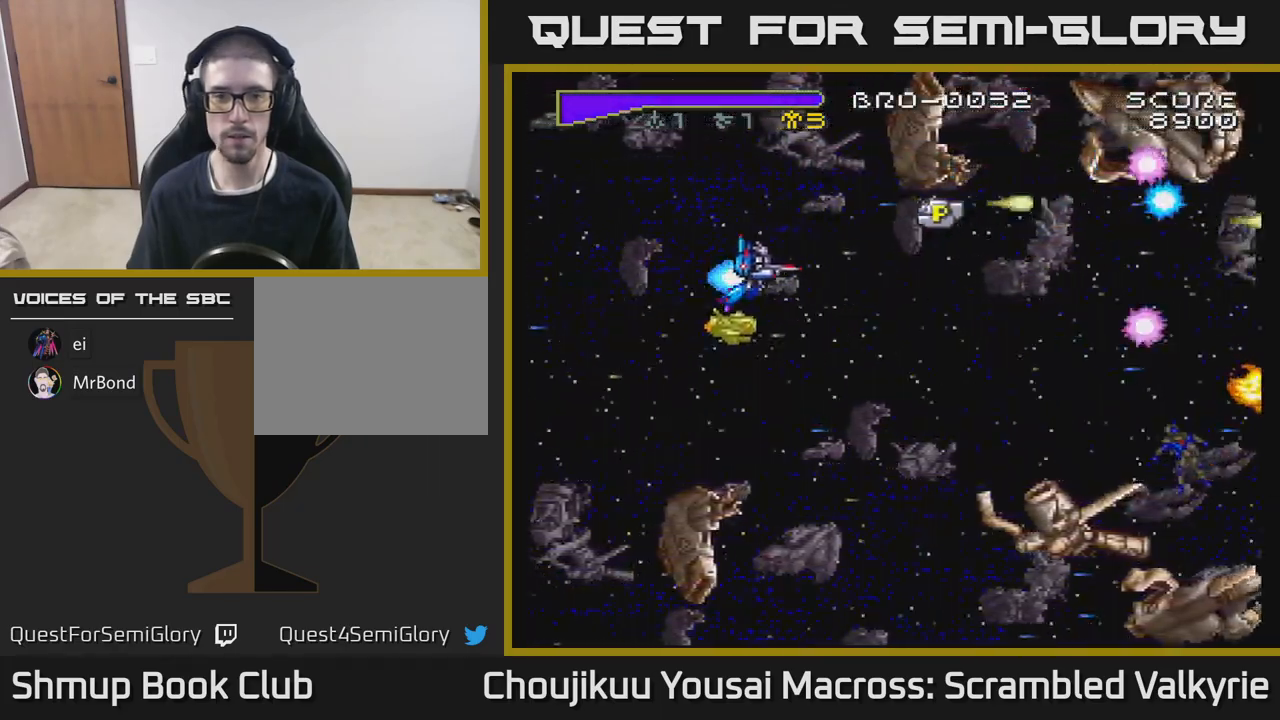
{"buttons": ["DPAD_UP", "DPAD_RIGHT"], "events": [[33, "DPAD_DOWN", "down"], [67, "X", "down"], [167, "DPAD_DOWN", "up"], [167, "X", "up"], [267, "DPAD_UP", "down"]]}
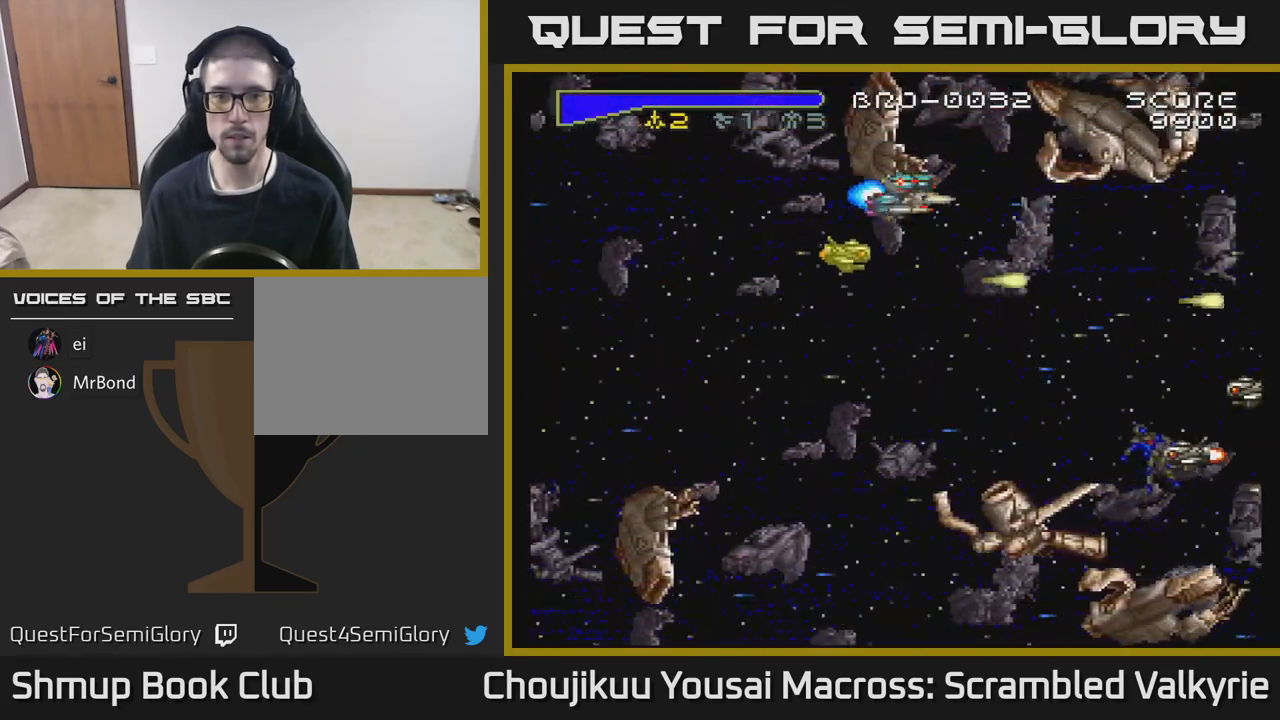
{"buttons": ["A", "DPAD_DOWN"], "events": [[17, "DPAD_RIGHT", "up"], [67, "DPAD_UP", "up"], [100, "DPAD_DOWN", "down"], [217, "A", "down"]]}